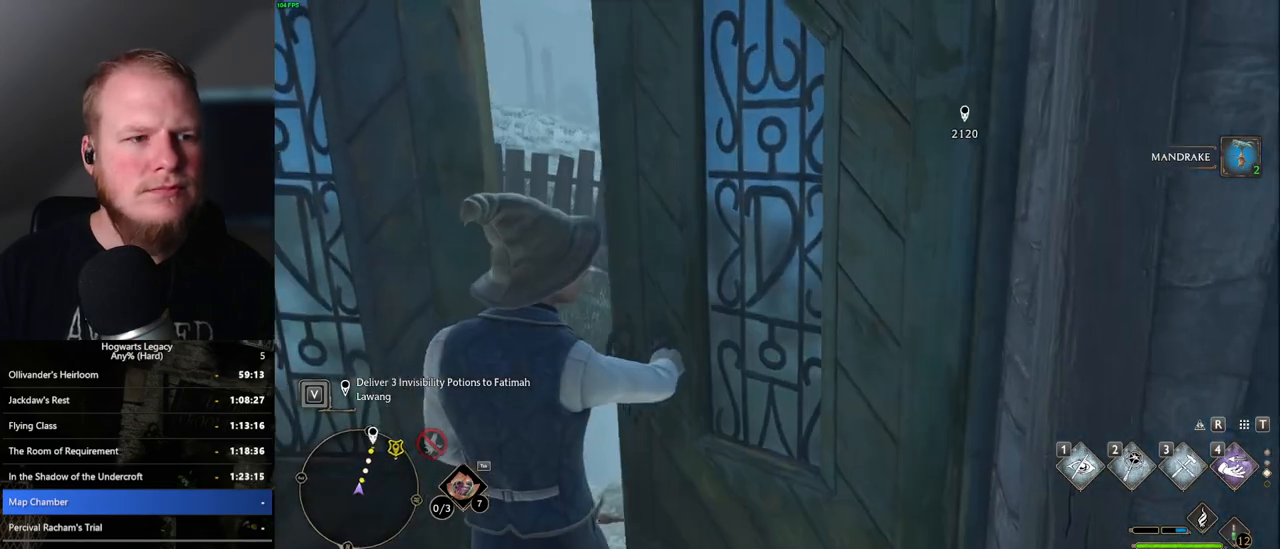
Gameplay with keyboard and mouse; each line is a JSON object with the keys and mouse buttons held at the frame after it. "events" lists presses ("down") and releases ("up") of ".", "/", "0", "1", "2", "3", "4", "5", "6", "7", "8", "9", "a", "alt_l", "alt_r", "b", "backslash", "backspace", "c", "caps_lock", "comma", "ctrl_l", "ctrl_r", "d", "e", "equals", "escape", "f", "f1", "f10", "f11", "f12", "f2", "f3", "f4", "f5", "f6", "f7", "f8", "f9", "g", "h", "i", "j", "k", "l", "lbracket", "m", "minus", "n", "o", "p", "q", "quote", "r", "rbracket", "return", "s", "semicolon", "shift_l", "shift_r", "space", "super_l", "super_r", "t", "tab", "tilde", "u", "v", "w", "x", "y", "z", "mouse_left", "mouse_wheel", "mouse_right", "mouse_mb4" and "mouse_mb5" between this image and that frame as [ms after this image, input, new state], when the widget could be followed in between. "mouse_left", "mouse_wheel", "mouse_right", "mouse_mb4", "mouse_mb5" = the "left", "wheel", "right", "mb4", "mb5" buttons of the "mouse" list. No other keys are recorded. "wheel" means that the mouse wheel is clicked or scrolled. Mouse movement is not recorded.
{"keys": ["w"], "mouse": [], "events": []}
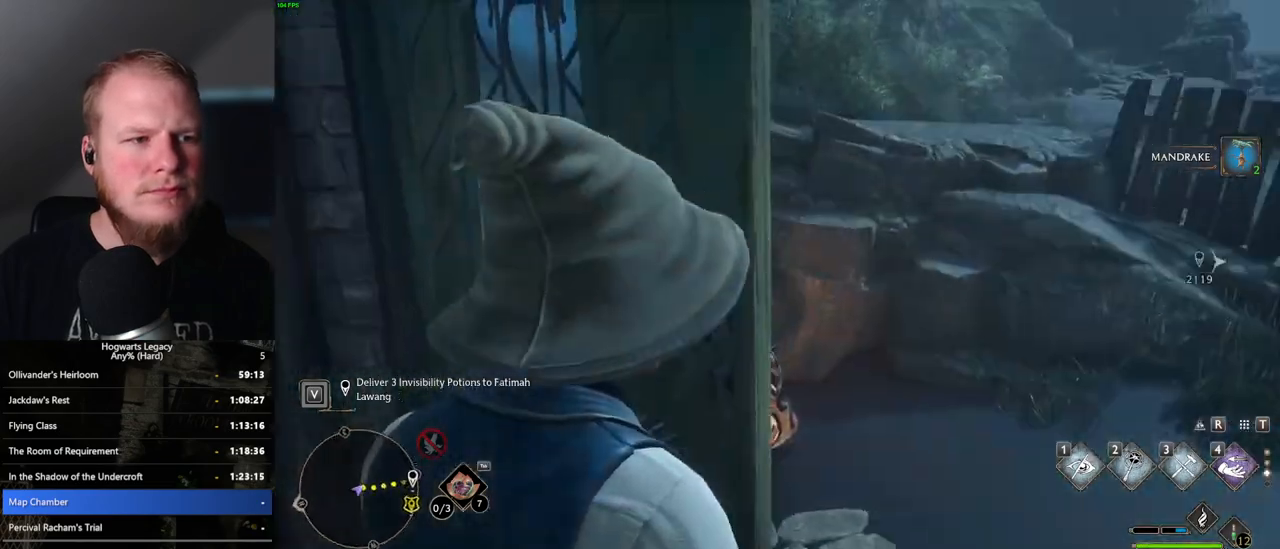
{"keys": ["w"], "mouse": ["mb5"], "events": [[267, "d", "down"], [383, "d", "up"], [400, "mouse_mb5", "down"]]}
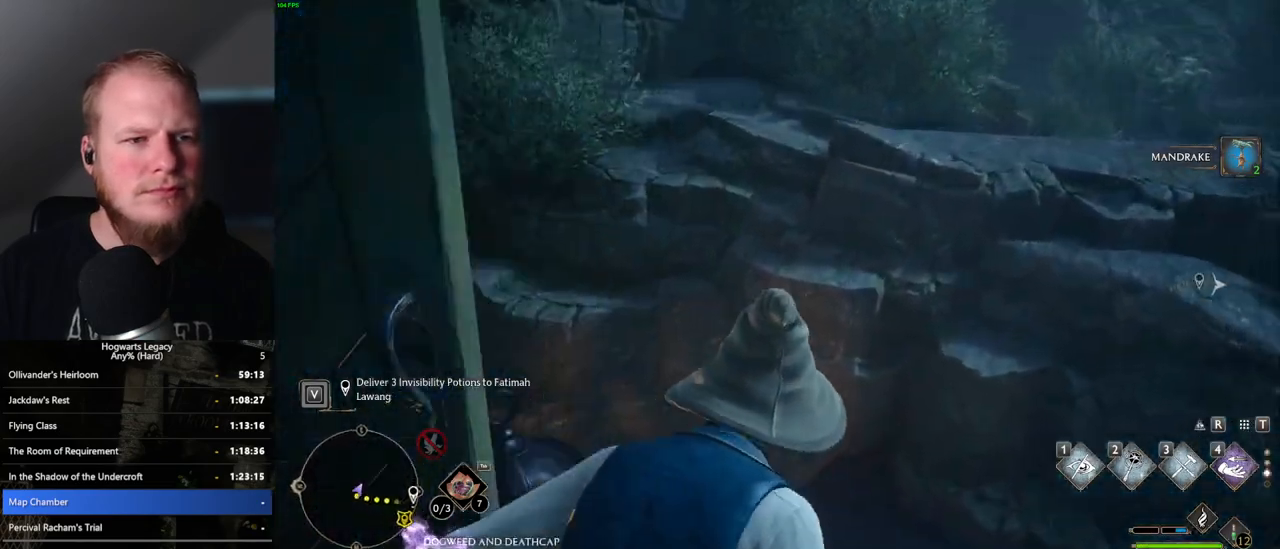
{"keys": ["w"], "mouse": [], "events": [[133, "mouse_mb5", "up"]]}
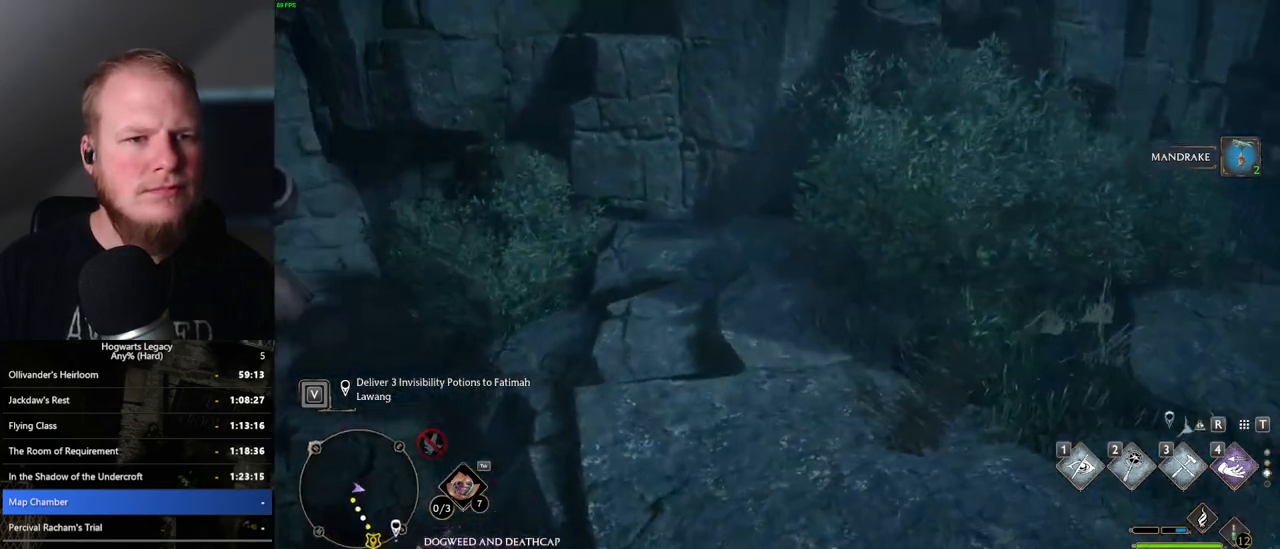
{"keys": ["w"], "mouse": [], "events": []}
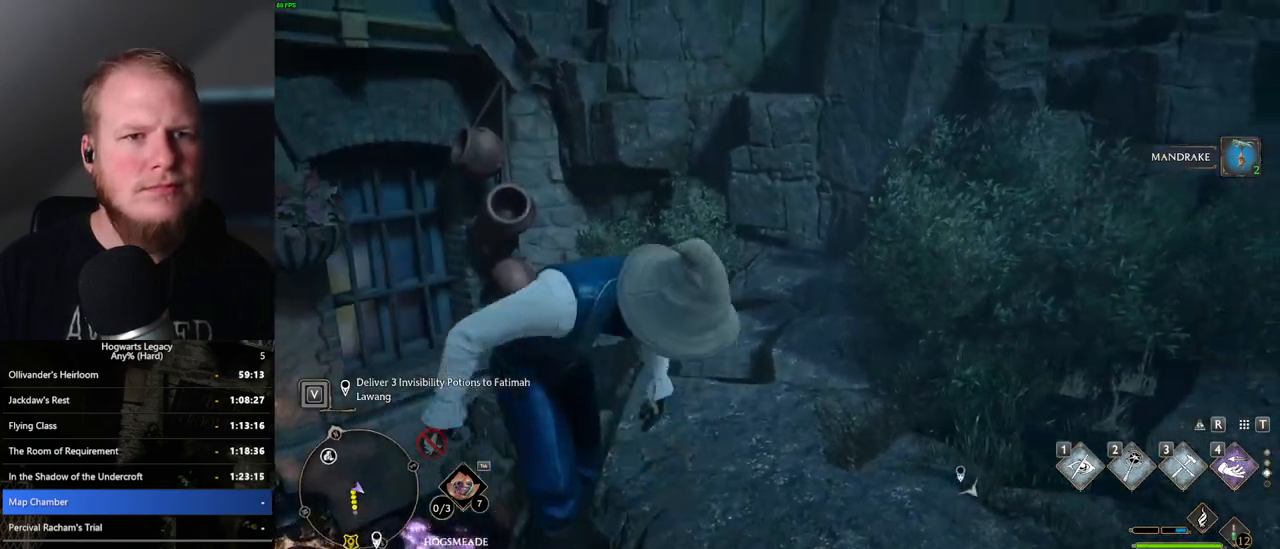
{"keys": ["w"], "mouse": [], "events": [[200, "a", "down"], [433, "a", "up"]]}
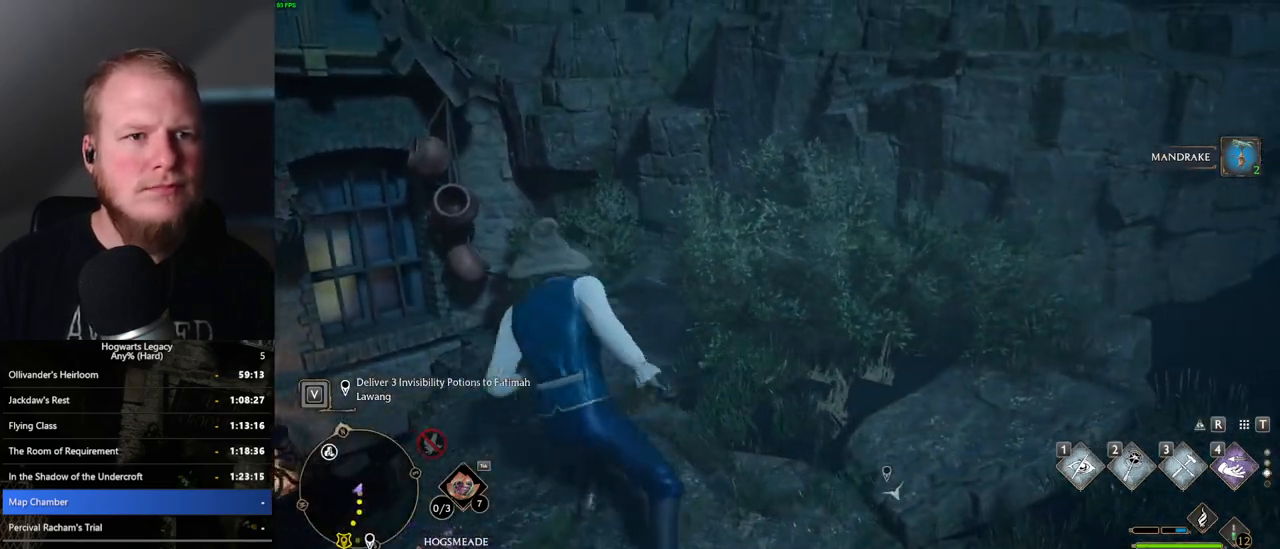
{"keys": ["w"], "mouse": ["mb5"], "events": [[433, "mouse_mb5", "down"]]}
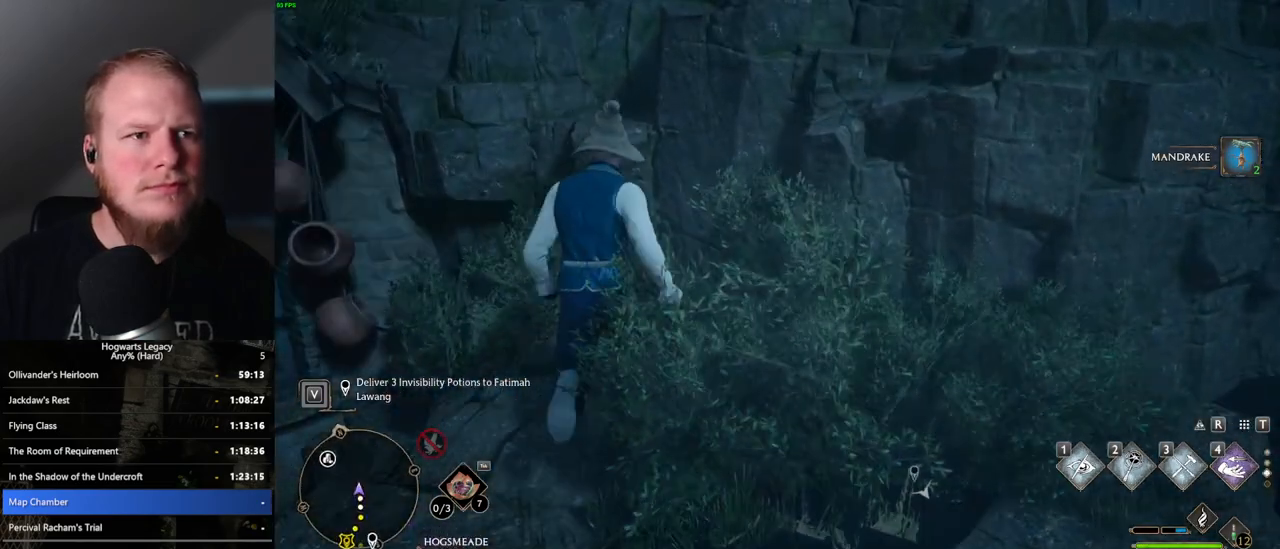
{"keys": ["w"], "mouse": [], "events": [[417, "mouse_mb5", "up"]]}
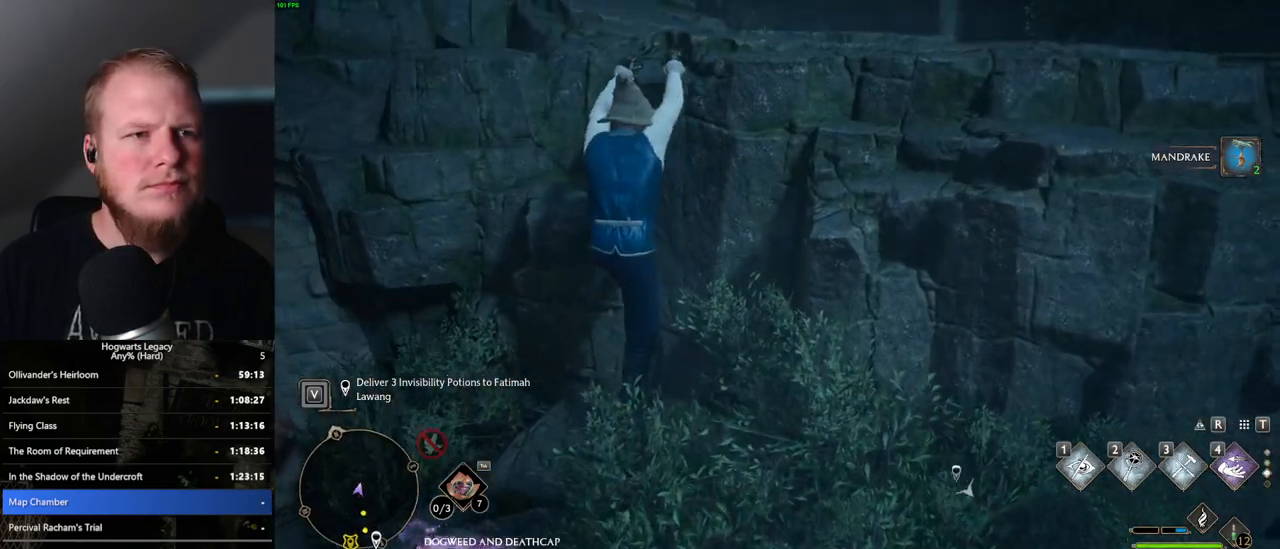
{"keys": ["w"], "mouse": [], "events": []}
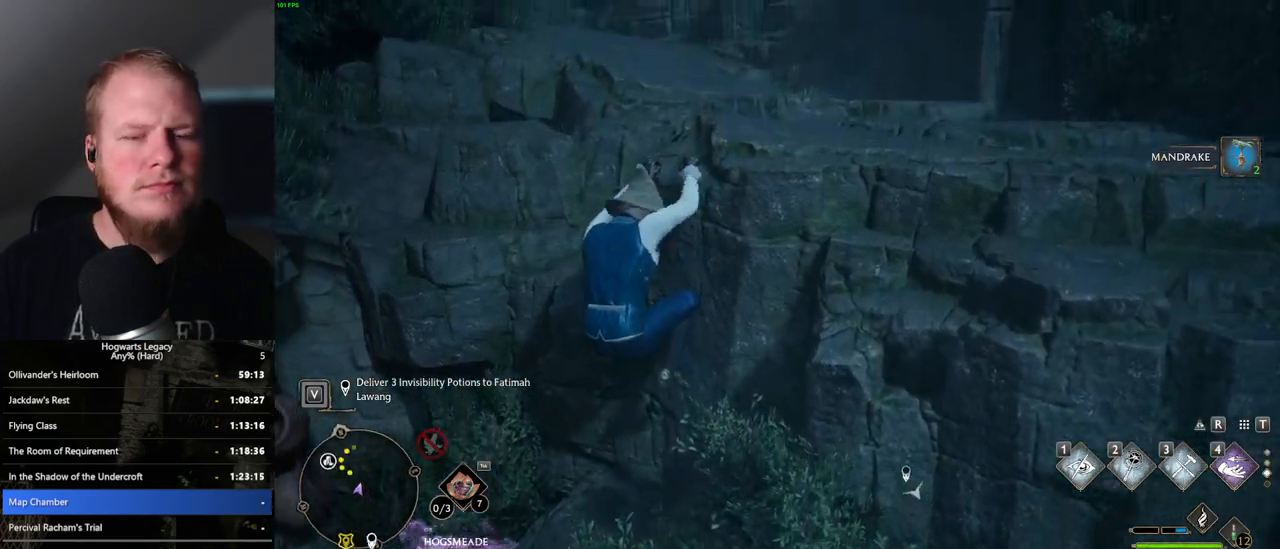
{"keys": ["w"], "mouse": [], "events": []}
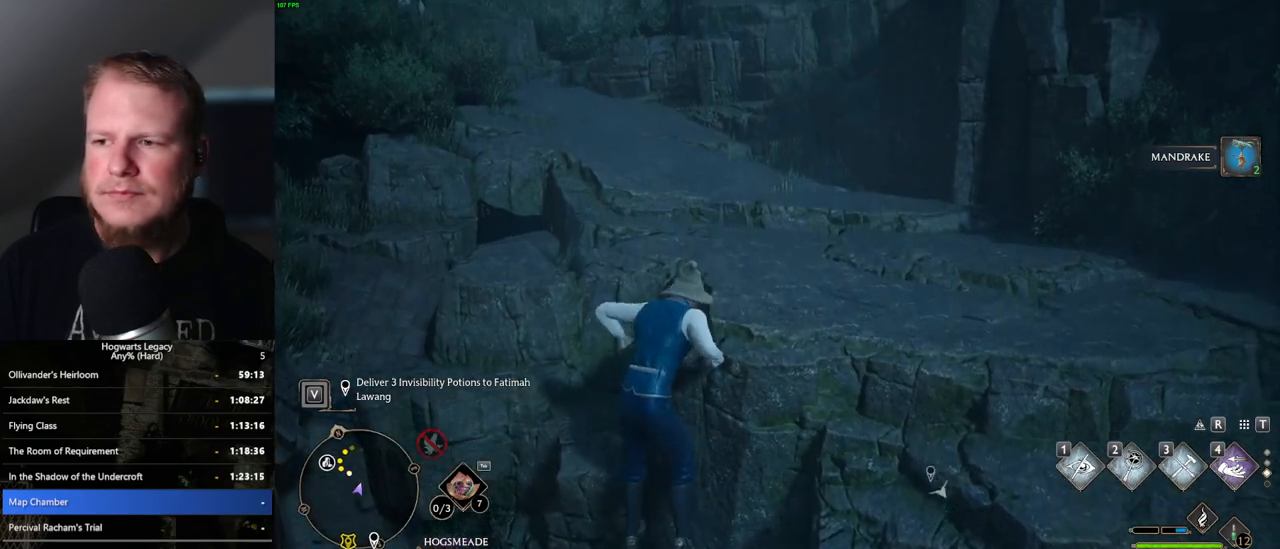
{"keys": ["w"], "mouse": [], "events": []}
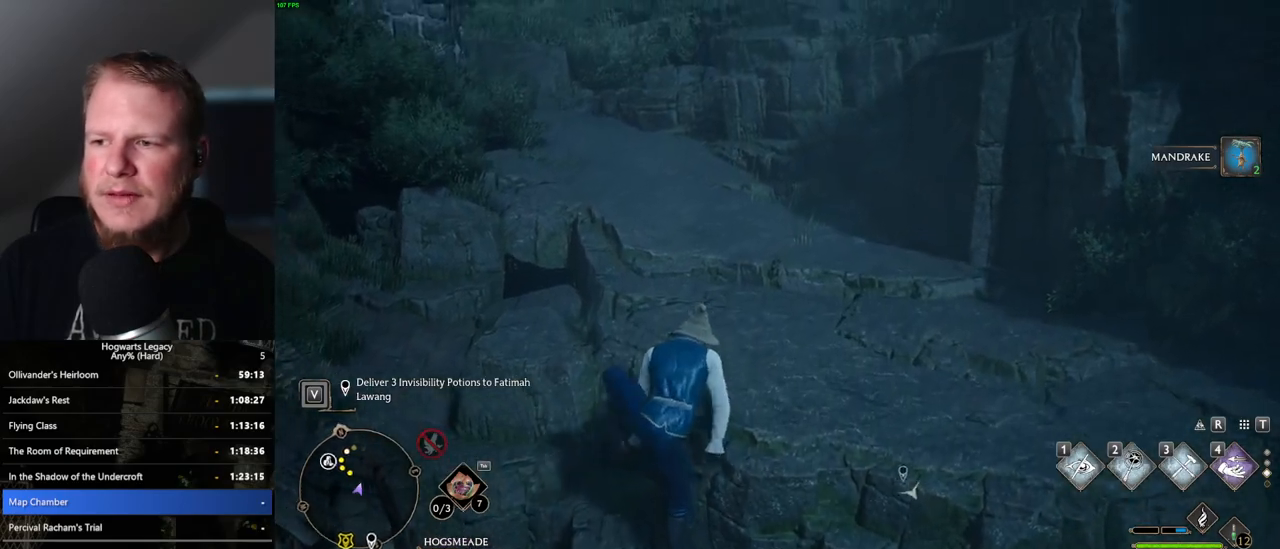
{"keys": ["w"], "mouse": [], "events": []}
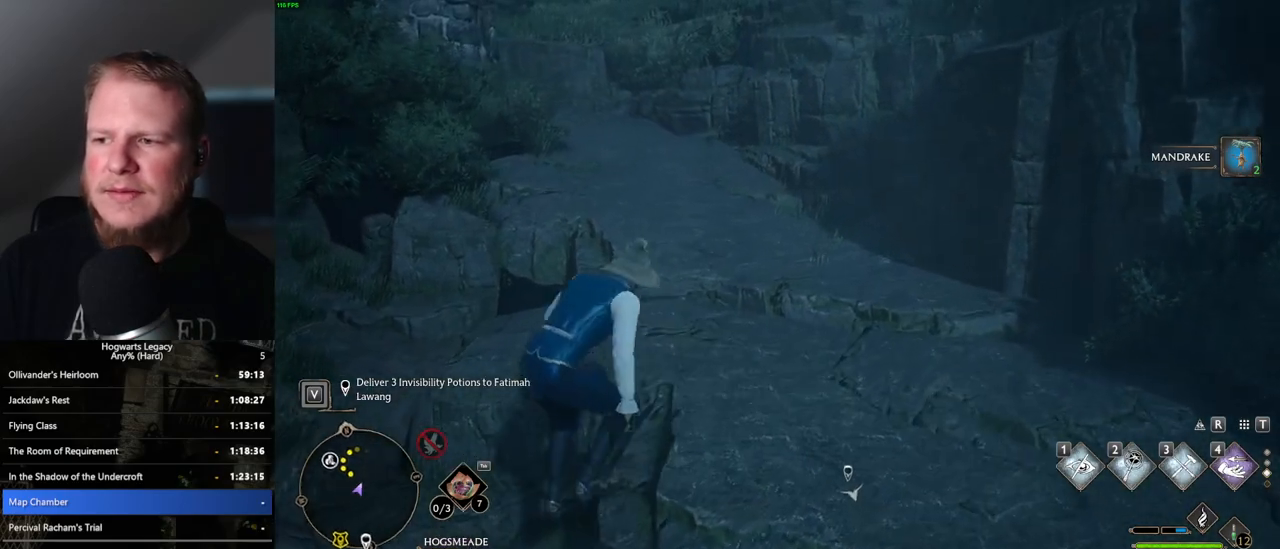
{"keys": ["space", "w"], "mouse": [], "events": [[233, "space", "down"]]}
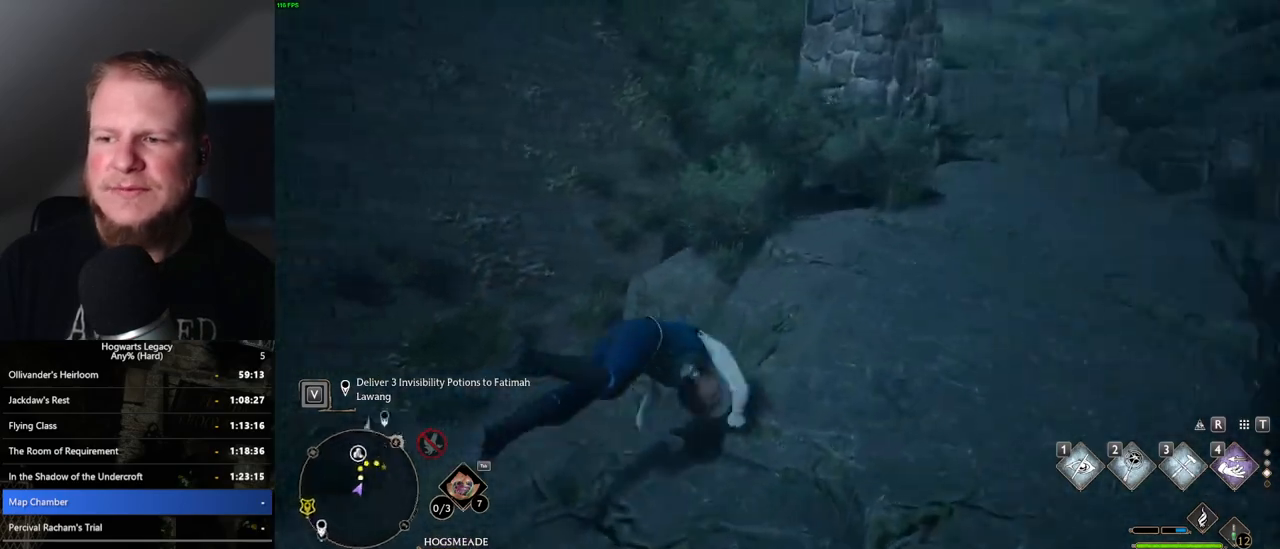
{"keys": ["d", "w"], "mouse": [], "events": [[167, "space", "up"], [433, "d", "down"]]}
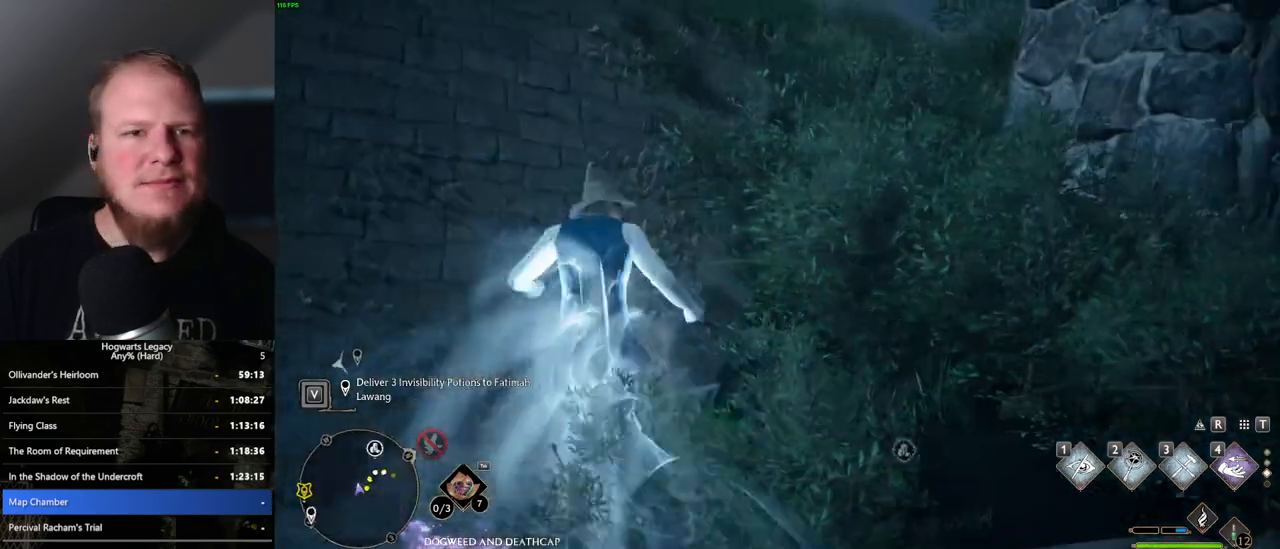
{"keys": ["d", "w"], "mouse": [], "events": []}
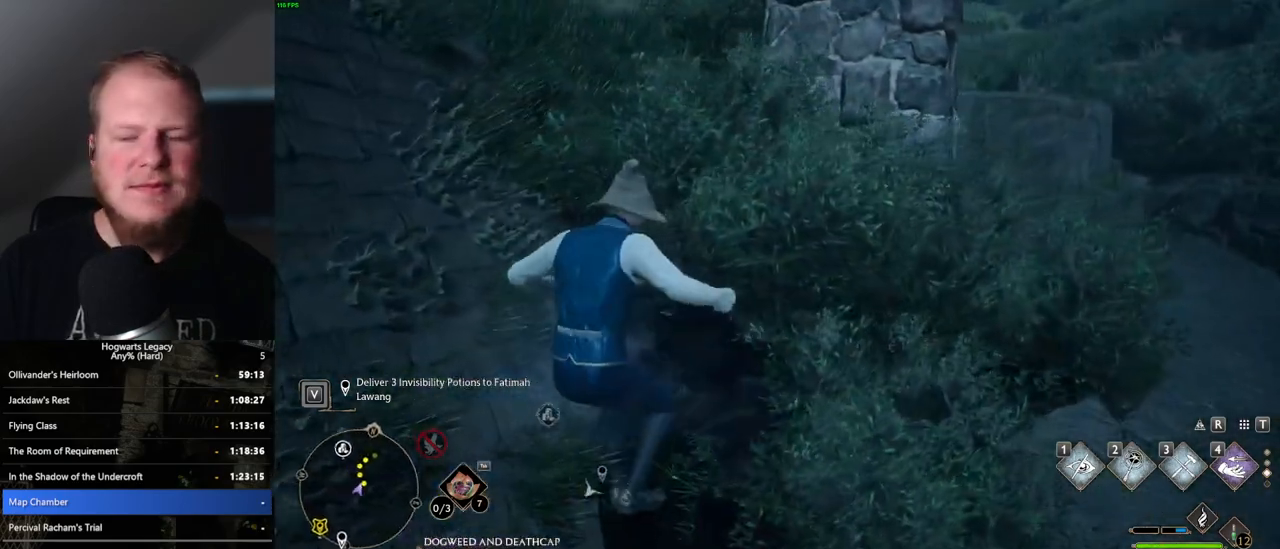
{"keys": ["d", "w"], "mouse": ["mb5"], "events": [[400, "mouse_mb5", "down"]]}
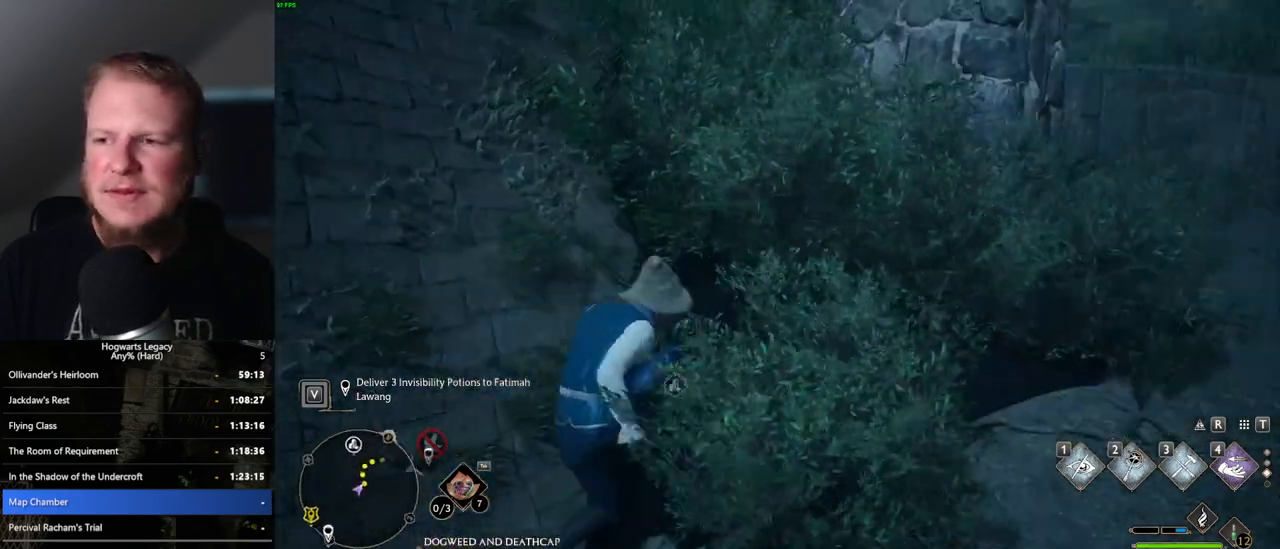
{"keys": ["d", "w"], "mouse": [], "events": [[117, "mouse_mb5", "up"]]}
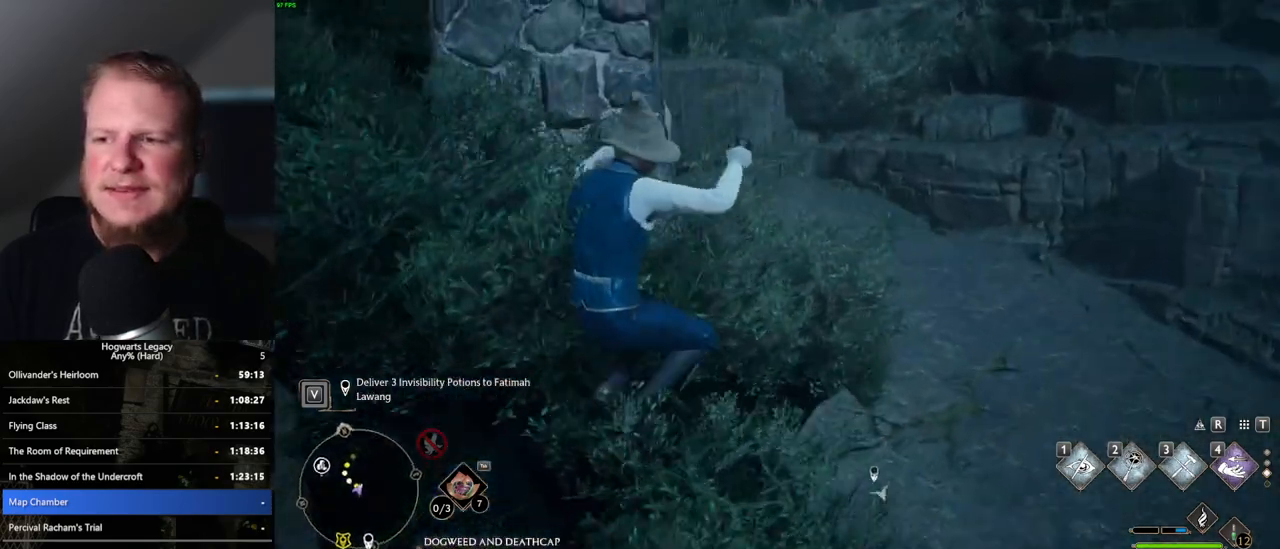
{"keys": ["a", "w"], "mouse": [], "events": [[167, "d", "up"], [350, "a", "down"]]}
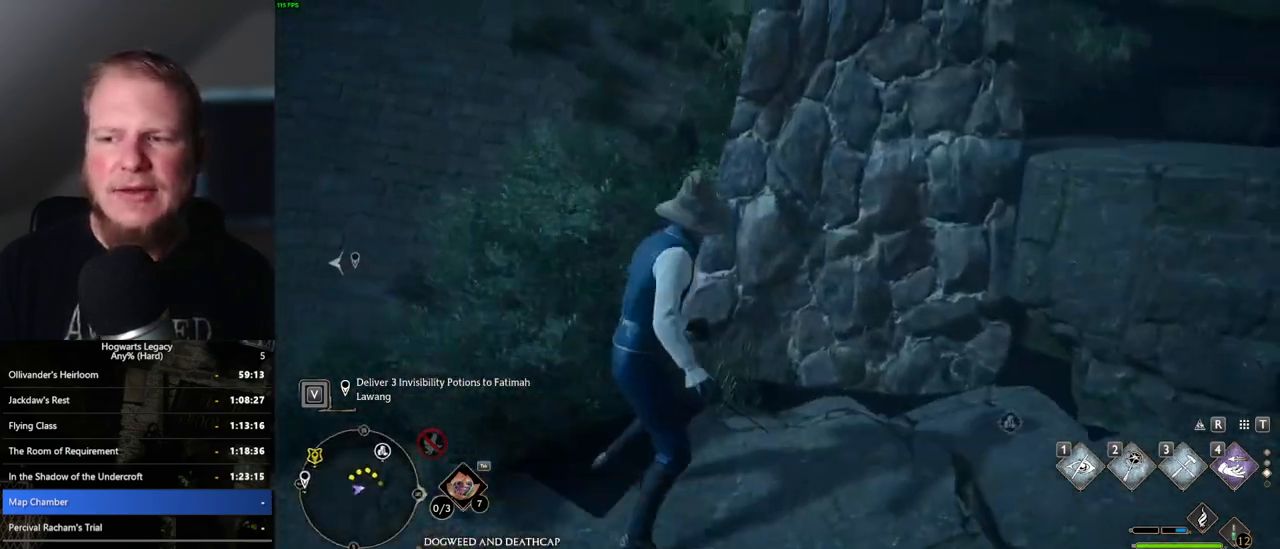
{"keys": ["w"], "mouse": [], "events": [[433, "a", "up"]]}
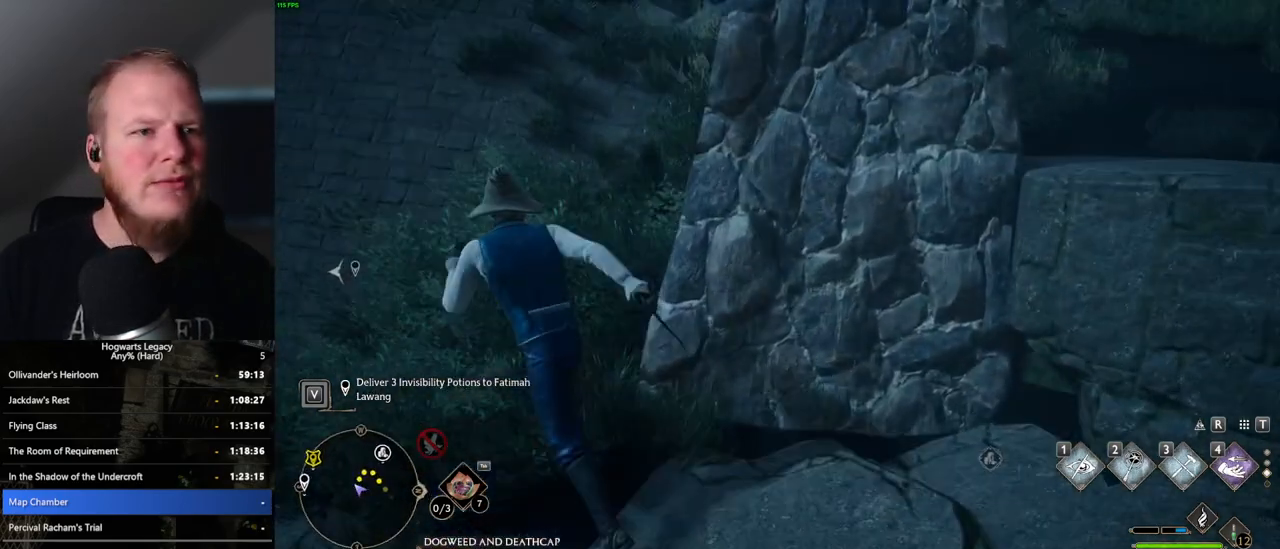
{"keys": ["w"], "mouse": [], "events": [[67, "d", "down"], [500, "d", "up"]]}
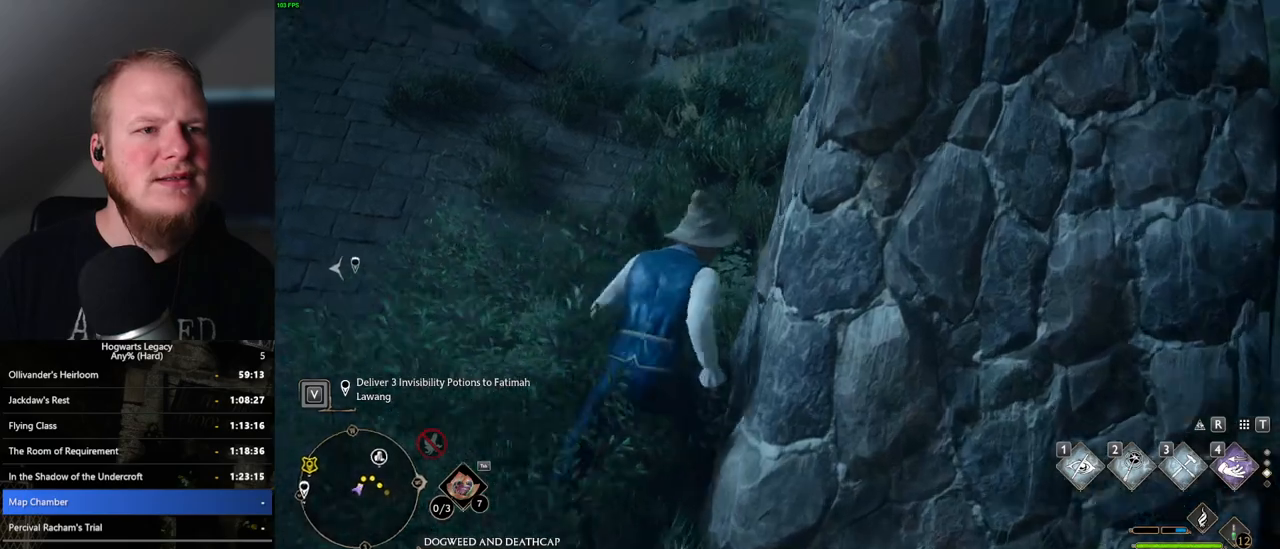
{"keys": ["space", "w"], "mouse": [], "events": [[317, "space", "down"]]}
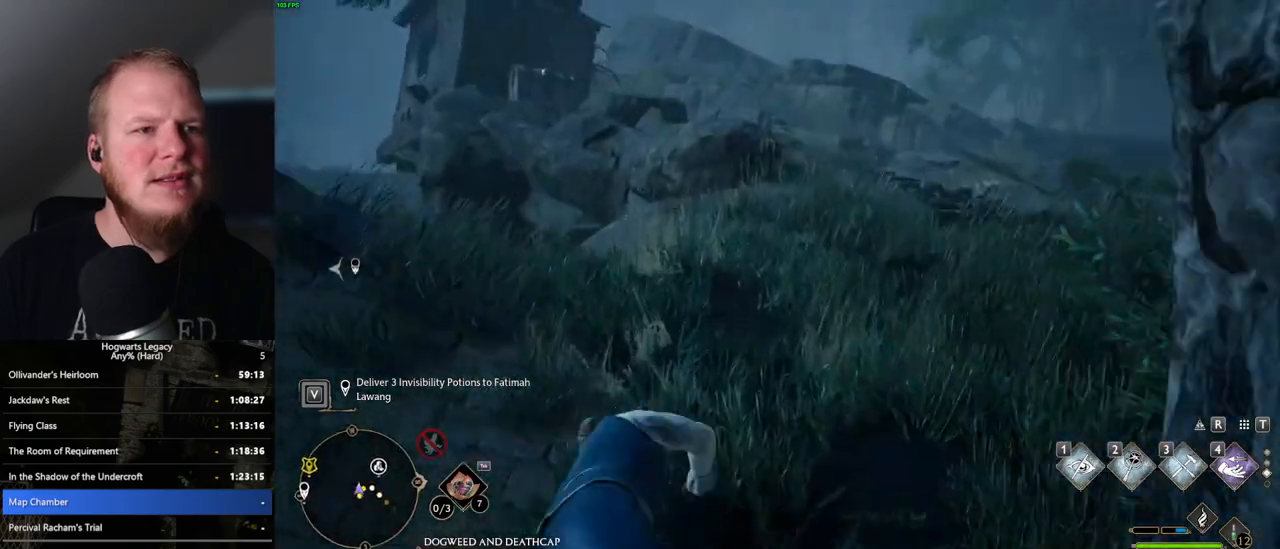
{"keys": ["w"], "mouse": [], "events": [[150, "d", "down"], [167, "space", "up"], [417, "d", "up"]]}
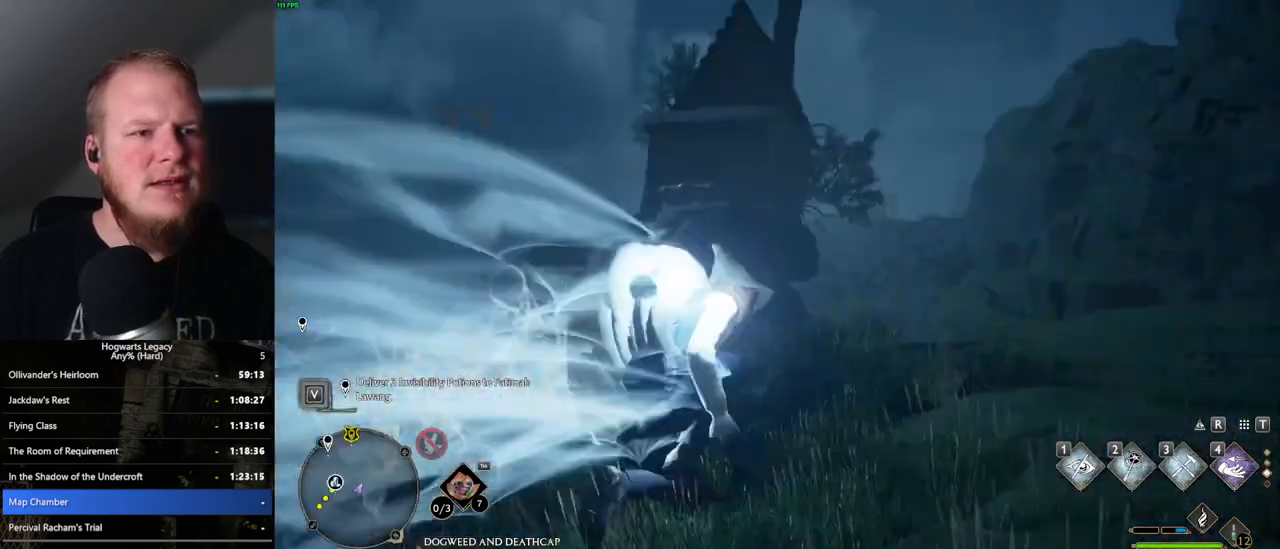
{"keys": ["a", "w"], "mouse": [], "events": [[67, "a", "down"], [133, "a", "up"], [367, "a", "down"]]}
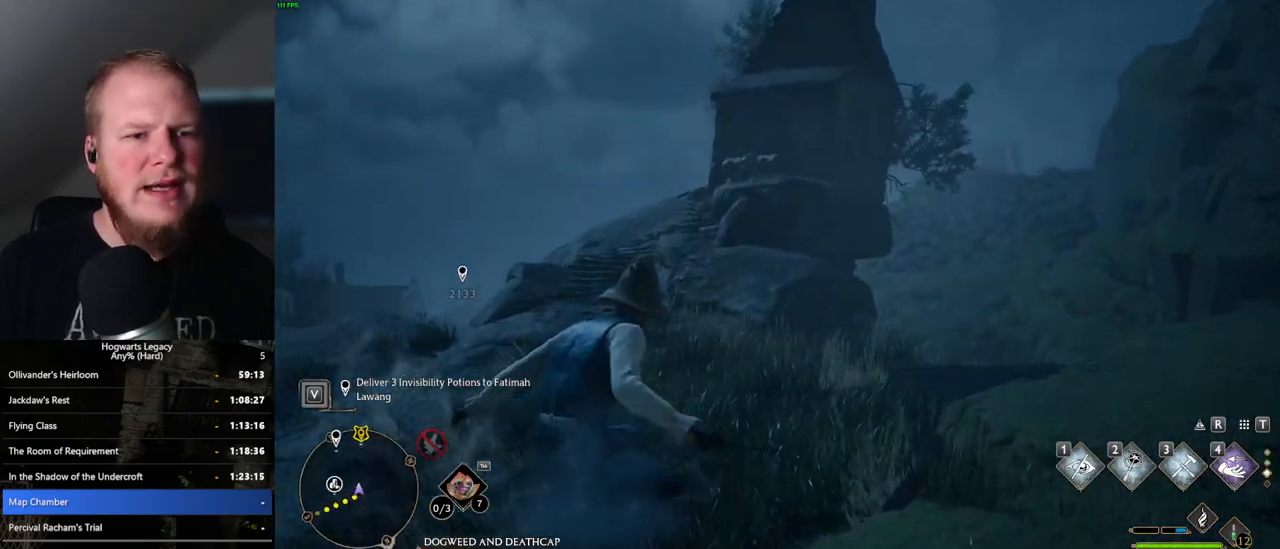
{"keys": ["w"], "mouse": [], "events": [[183, "a", "up"], [233, "mouse_mb5", "down"], [417, "mouse_mb5", "up"]]}
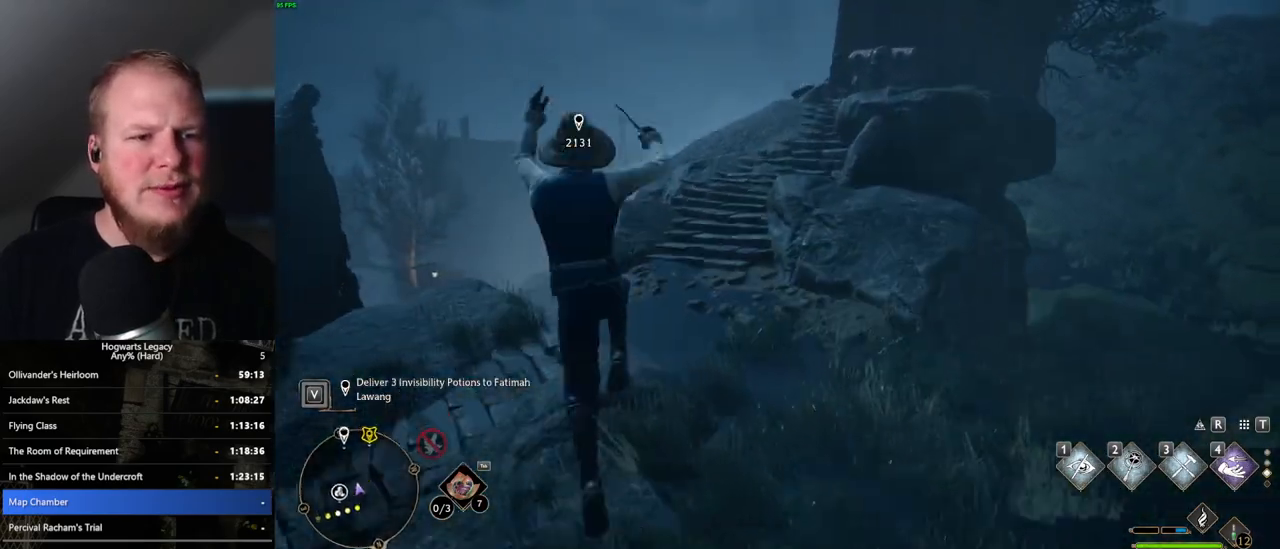
{"keys": ["1", "w"], "mouse": [], "events": [[433, "1", "down"]]}
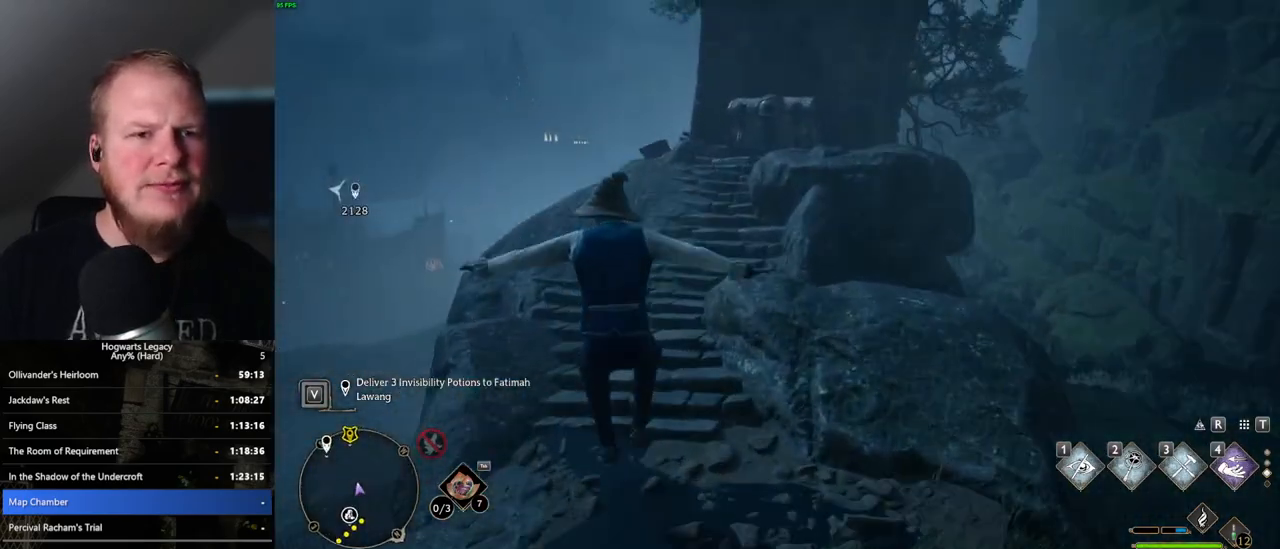
{"keys": ["w"], "mouse": [], "events": [[50, "1", "up"]]}
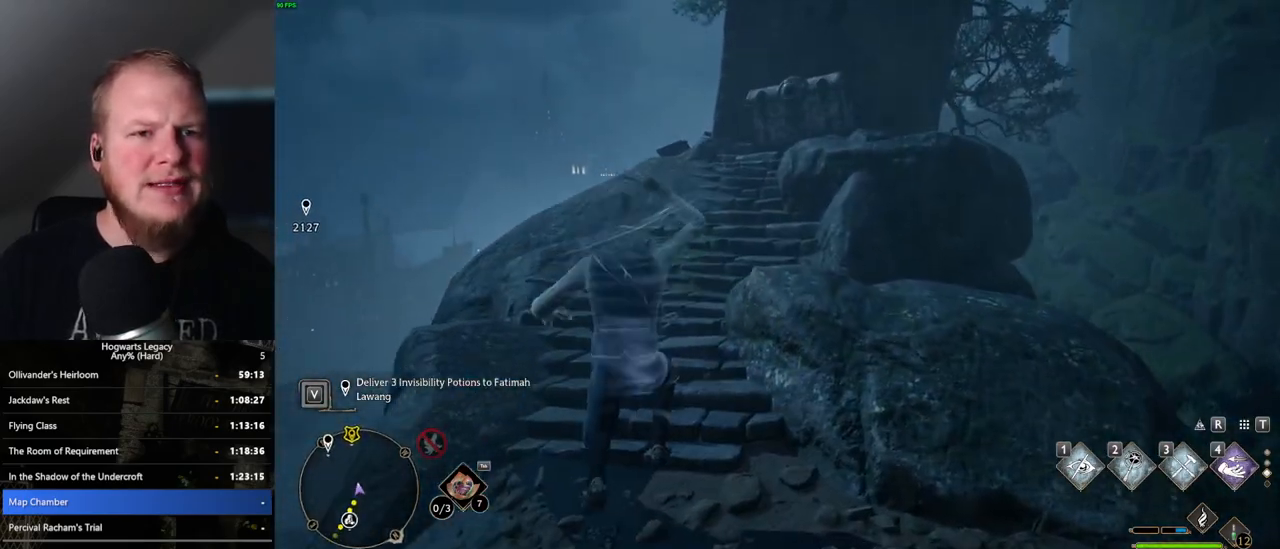
{"keys": ["s"], "mouse": [], "events": [[67, "a", "down"], [100, "w", "up"], [217, "s", "down"], [283, "a", "up"]]}
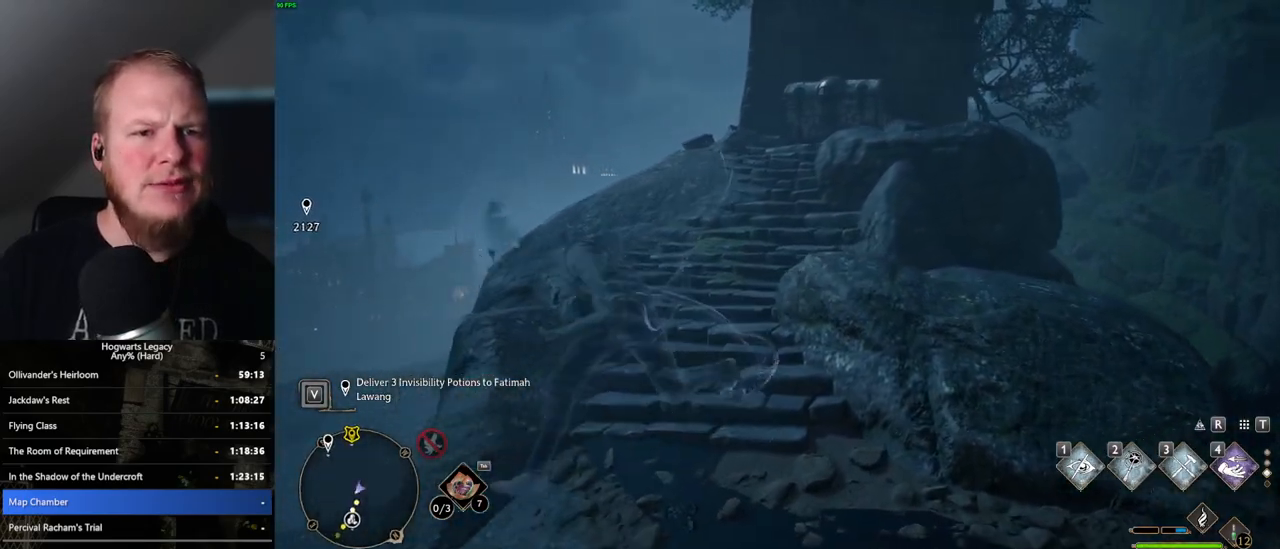
{"keys": ["d", "s"], "mouse": [], "events": [[150, "d", "down"], [350, "d", "up"], [417, "d", "down"]]}
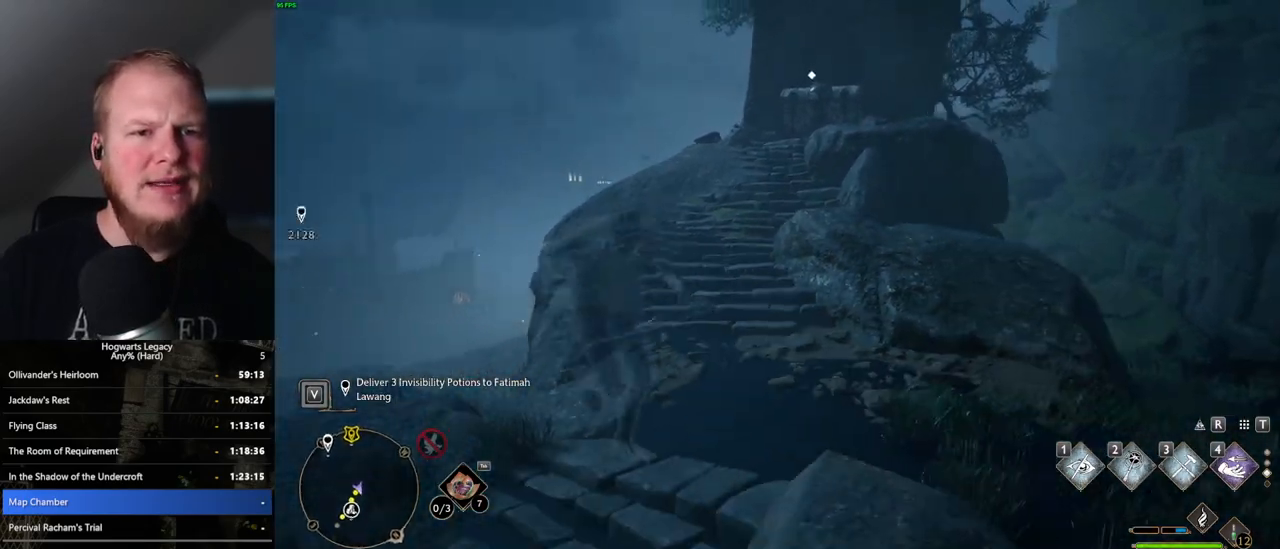
{"keys": ["w"], "mouse": [], "events": [[17, "s", "up"], [100, "w", "down"], [150, "d", "up"]]}
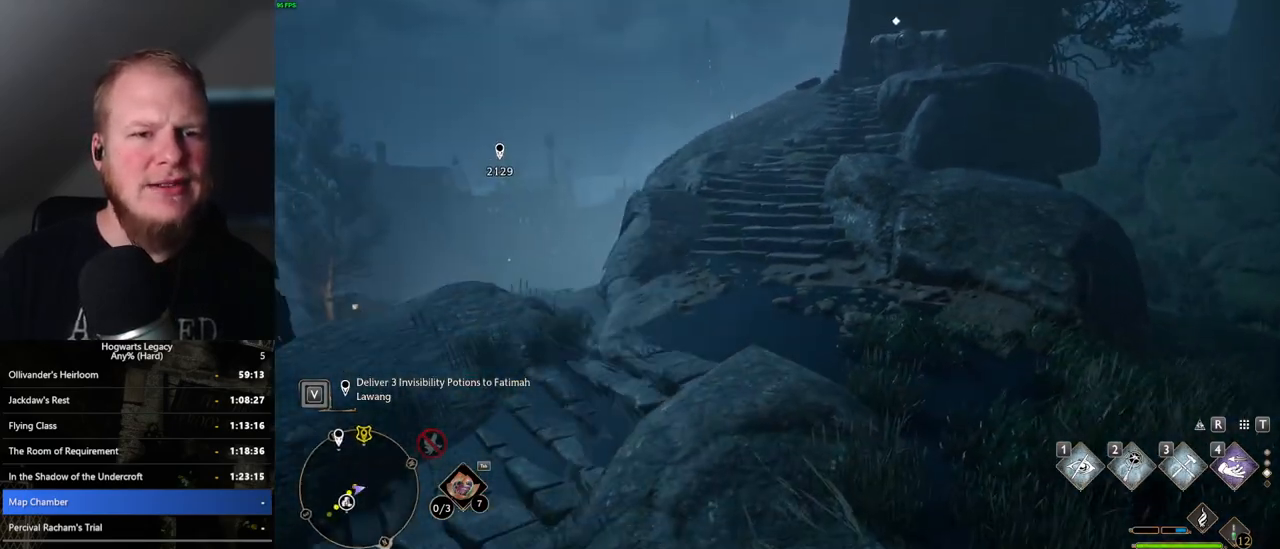
{"keys": ["w"], "mouse": [], "events": [[167, "mouse_mb5", "down"], [450, "mouse_mb5", "up"]]}
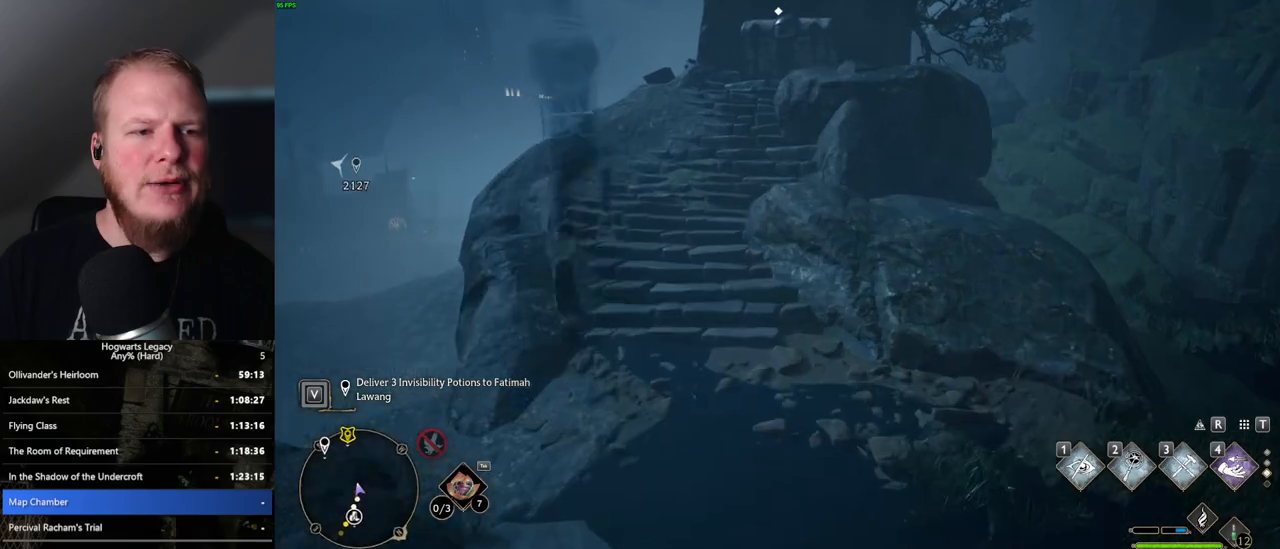
{"keys": ["w"], "mouse": [], "events": []}